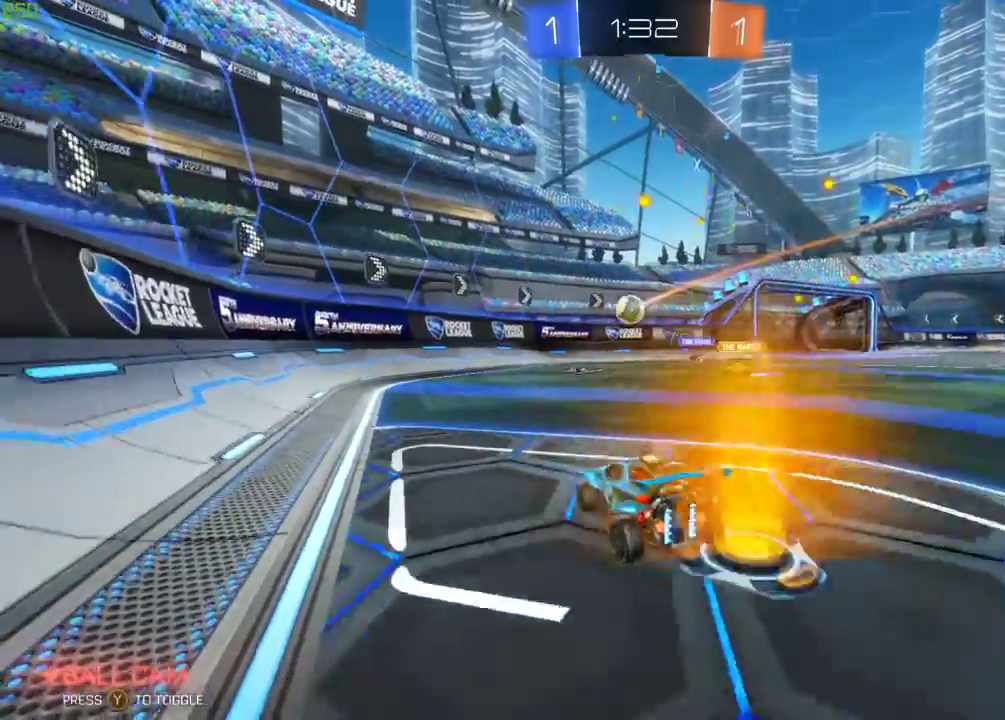
Gameplay with a controller (Xbox layout); each line is a JSON object with the inputs held at the frame after it. "events" lists button and stick changes between this image and that frame as [ms after this image, input, new state], when the widget could be followed in between.
{"buttons": ["R2"], "left_stick": "right", "right_stick": "center", "events": [[33, "left_stick", "center"], [367, "left_stick", "right"]]}
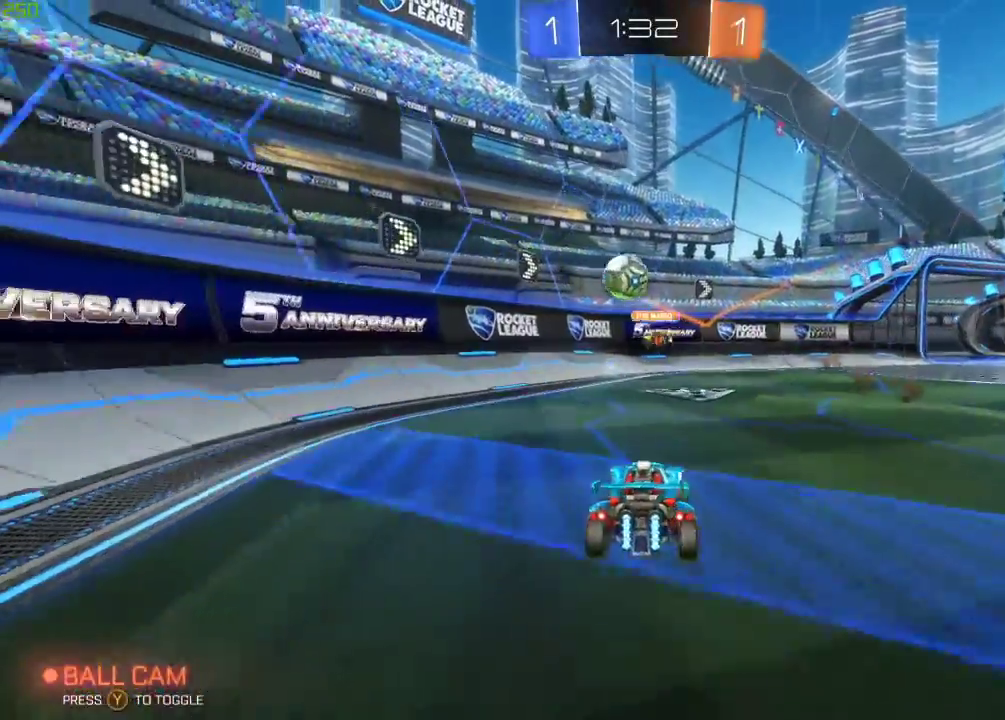
{"buttons": ["Y", "R2"], "left_stick": "right", "right_stick": "center", "events": [[17, "left_stick", "center"], [117, "Y", "down"], [233, "Y", "up"], [383, "Y", "down"], [383, "left_stick", "right"]]}
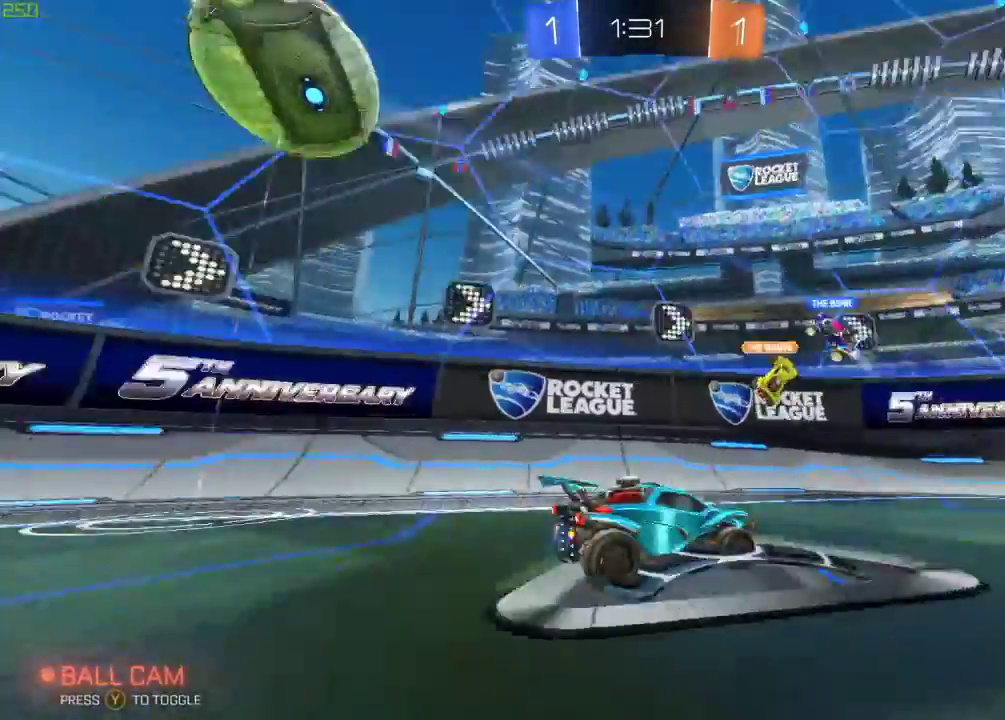
{"buttons": ["R2"], "left_stick": "left", "right_stick": "center", "events": [[17, "R2", "up"], [33, "Y", "up"], [133, "L2", "down"], [200, "left_stick", "left"], [367, "L2", "up"], [367, "R2", "down"]]}
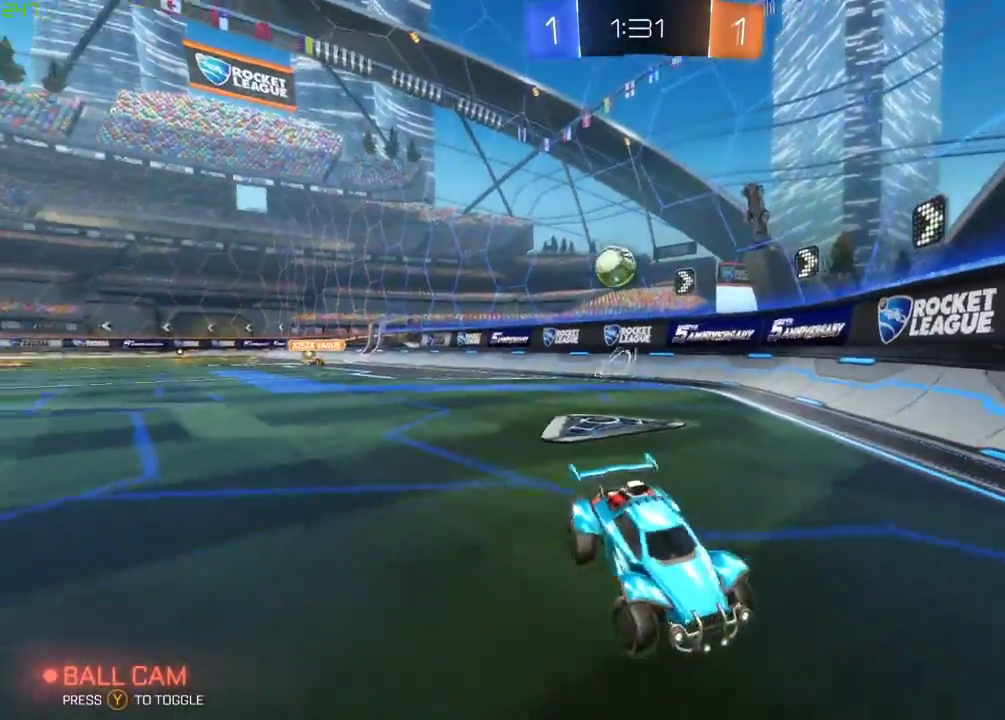
{"buttons": ["R2"], "left_stick": "right", "right_stick": "center", "events": [[200, "R2", "up"], [317, "L2", "down"], [367, "left_stick", "center"], [417, "left_stick", "right"], [467, "L2", "up"], [467, "R2", "down"]]}
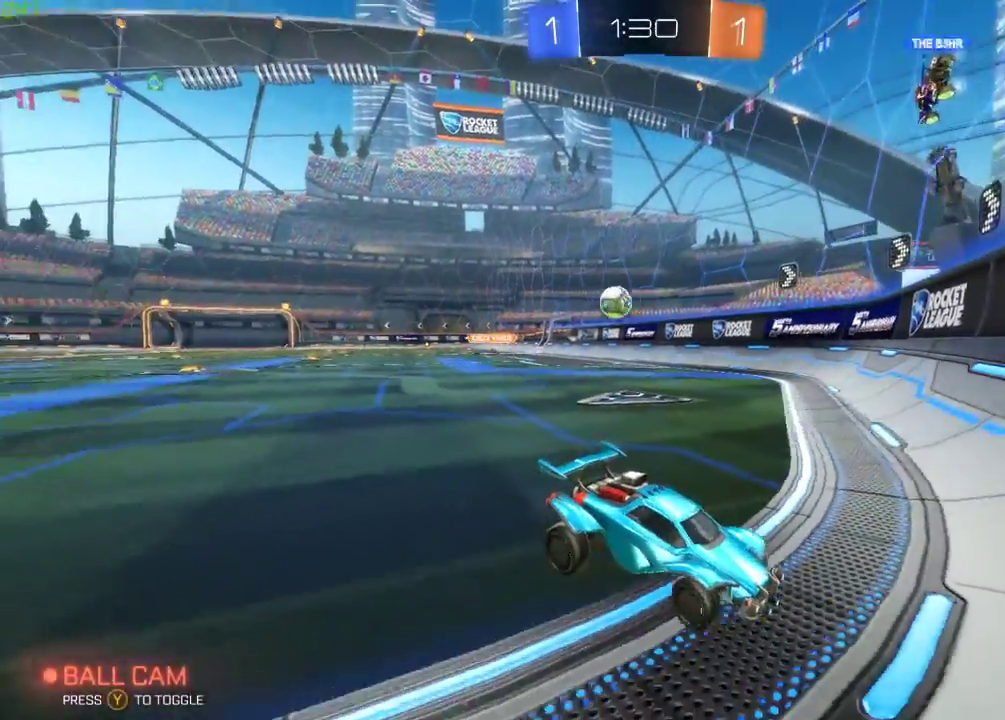
{"buttons": ["L2"], "left_stick": "right", "right_stick": "center", "events": [[500, "L2", "down"], [500, "R2", "up"]]}
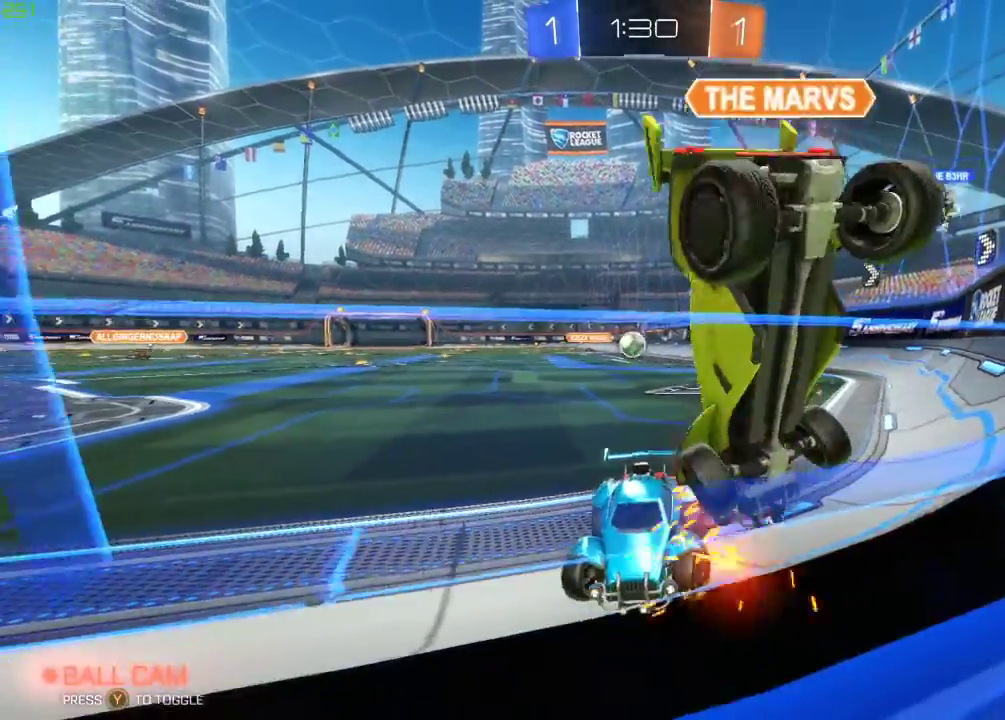
{"buttons": ["R2"], "left_stick": "right", "right_stick": "center", "events": [[150, "R2", "down"], [167, "L2", "up"]]}
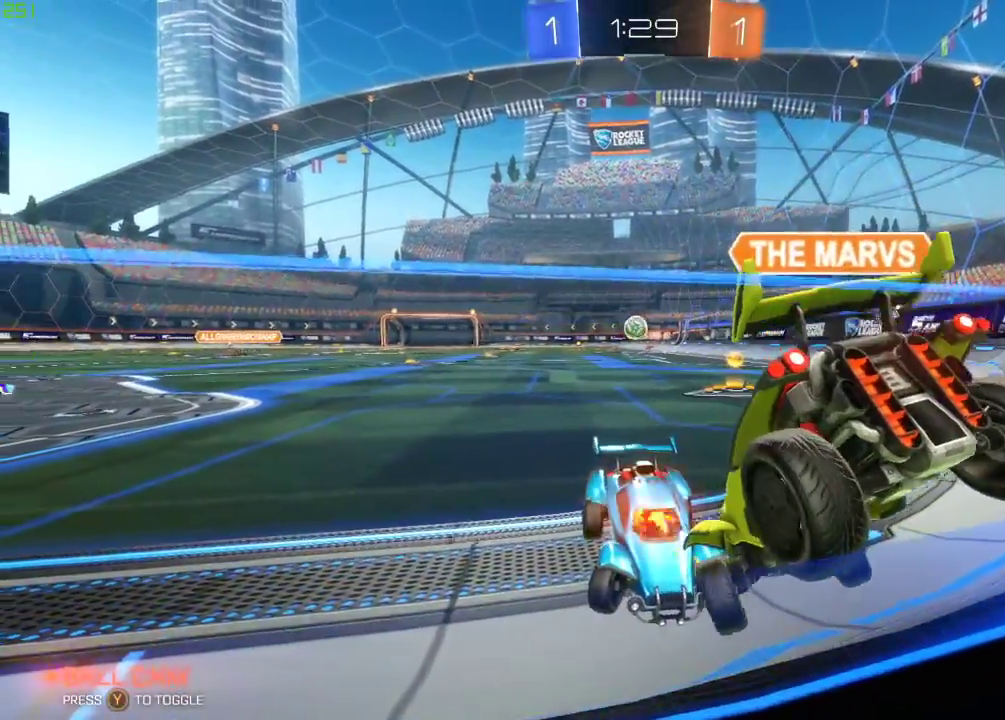
{"buttons": ["R2"], "left_stick": "center", "right_stick": "center", "events": [[50, "left_stick", "center"]]}
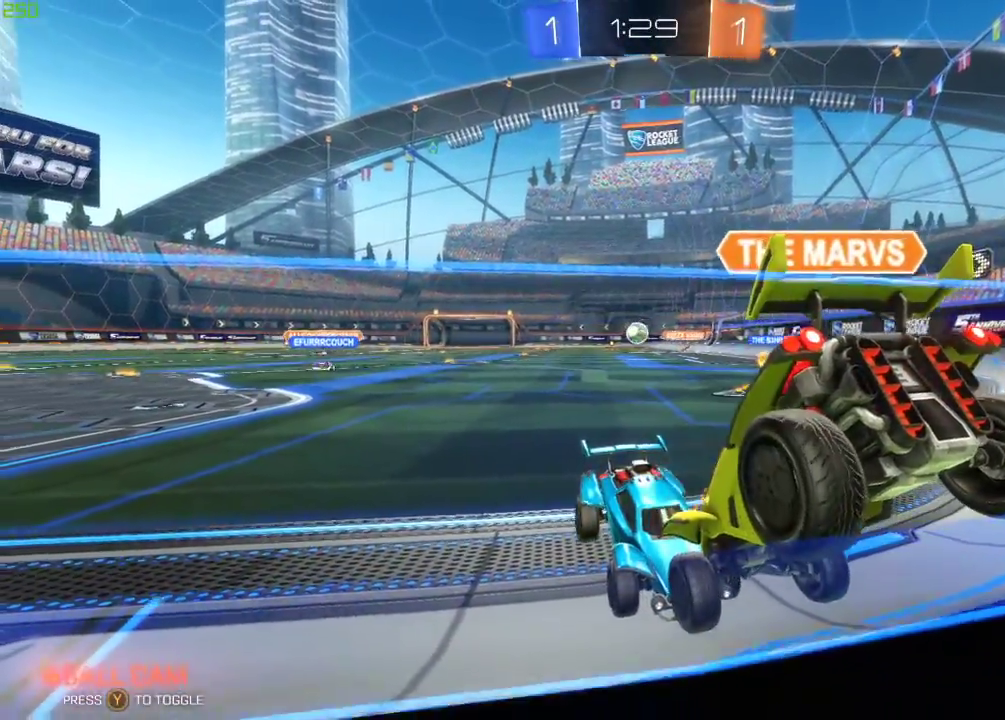
{"buttons": ["R2"], "left_stick": "center", "right_stick": "center", "events": []}
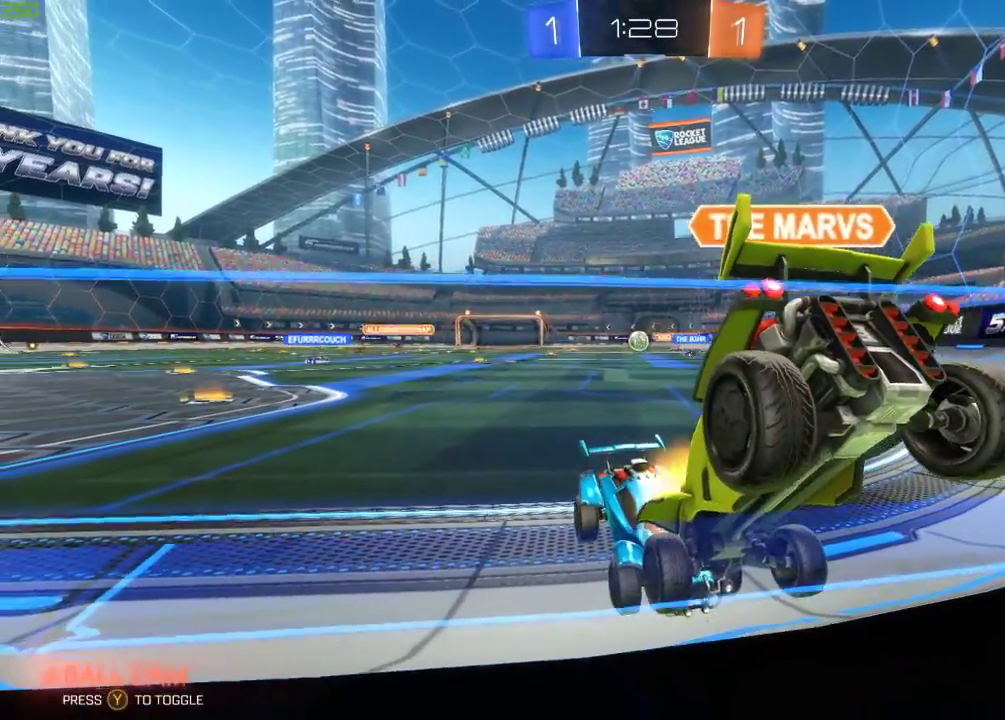
{"buttons": ["R2"], "left_stick": "center", "right_stick": "center", "events": []}
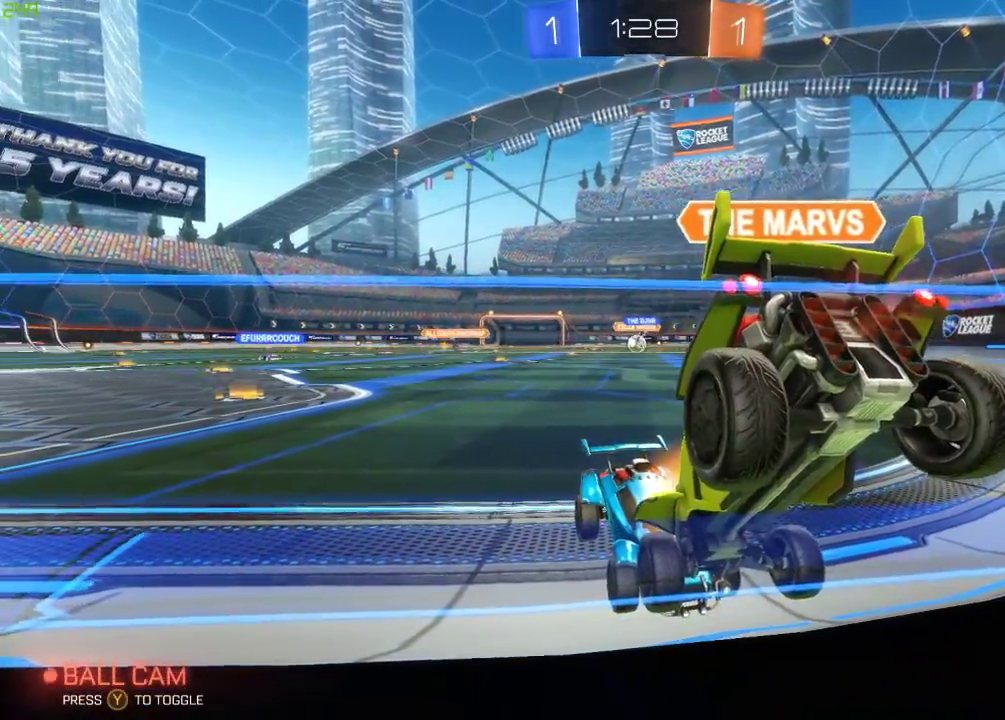
{"buttons": ["R2"], "left_stick": "center", "right_stick": "center", "events": []}
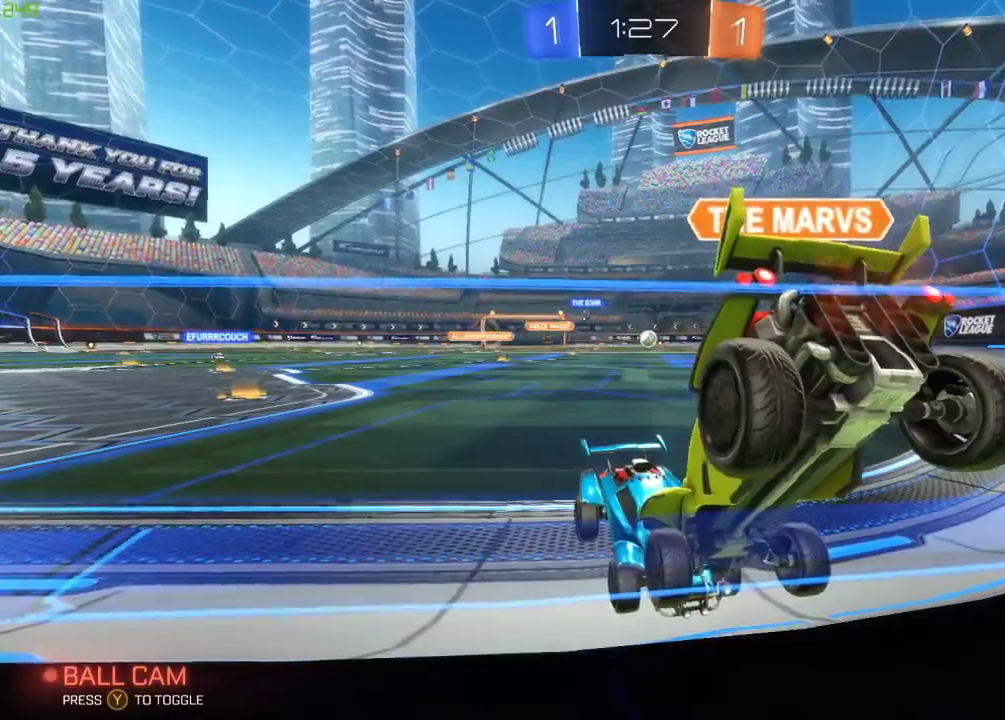
{"buttons": ["R2"], "left_stick": "center", "right_stick": "center", "events": []}
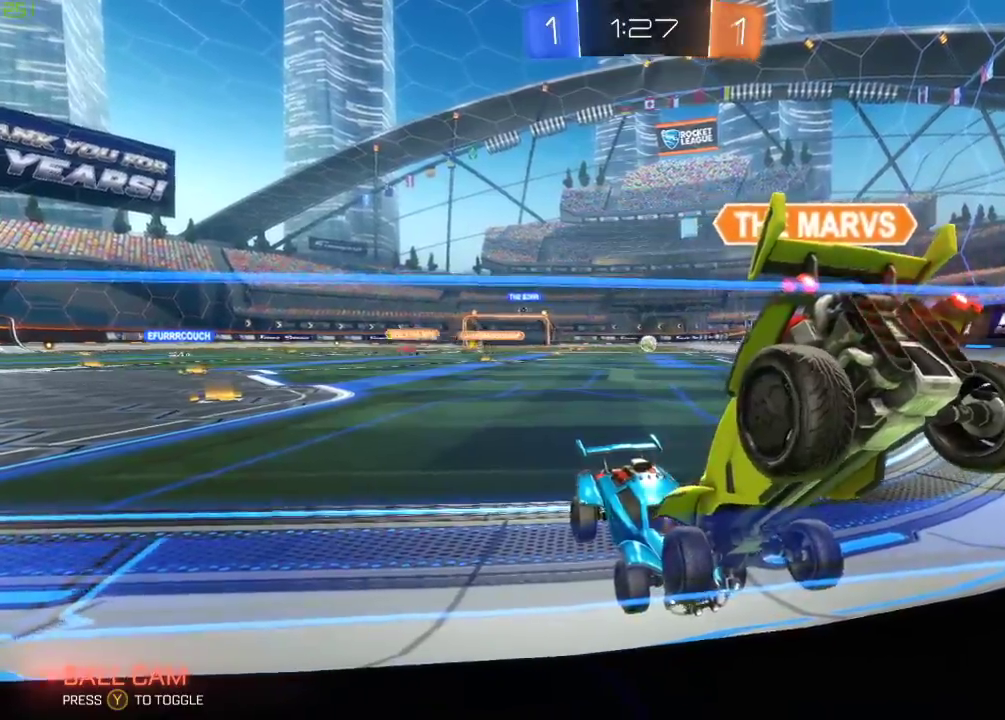
{"buttons": ["R2"], "left_stick": "center", "right_stick": "center", "events": [[83, "Y", "down"], [217, "Y", "up"]]}
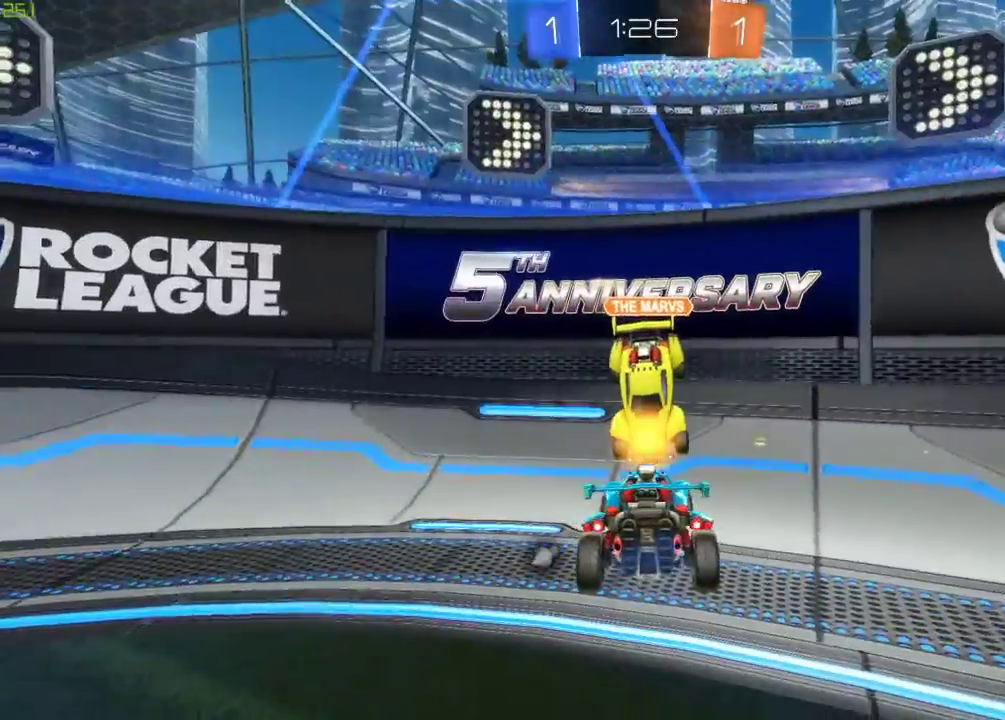
{"buttons": ["R2"], "left_stick": "center", "right_stick": "center", "events": [[283, "Y", "down"], [417, "Y", "up"]]}
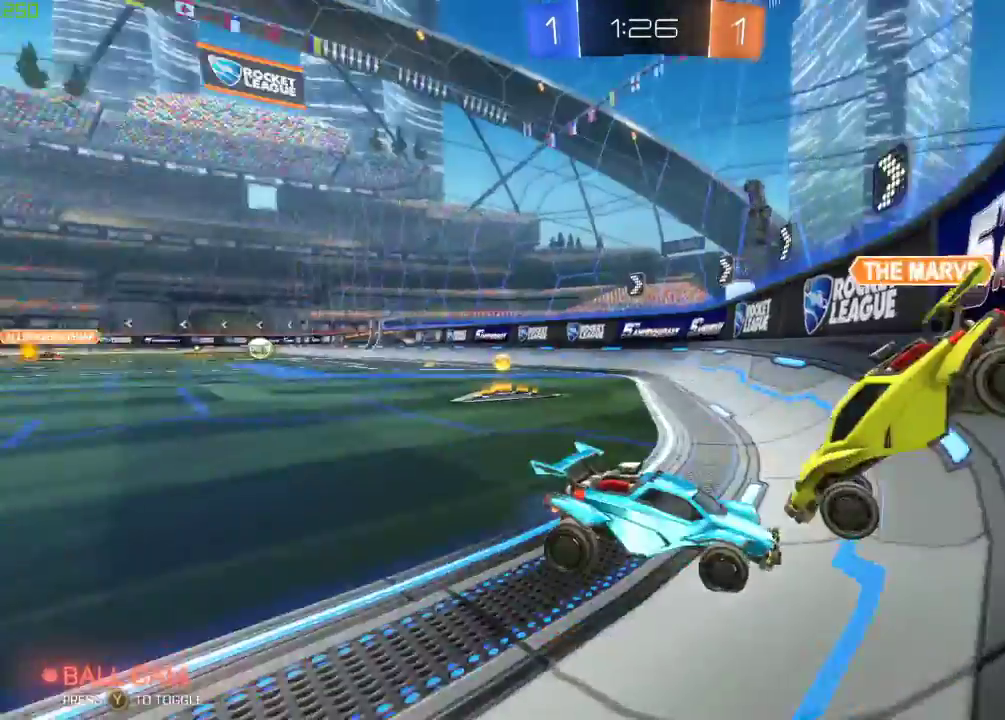
{"buttons": ["R2"], "left_stick": "center", "right_stick": "up", "events": [[450, "right_stick", "up"]]}
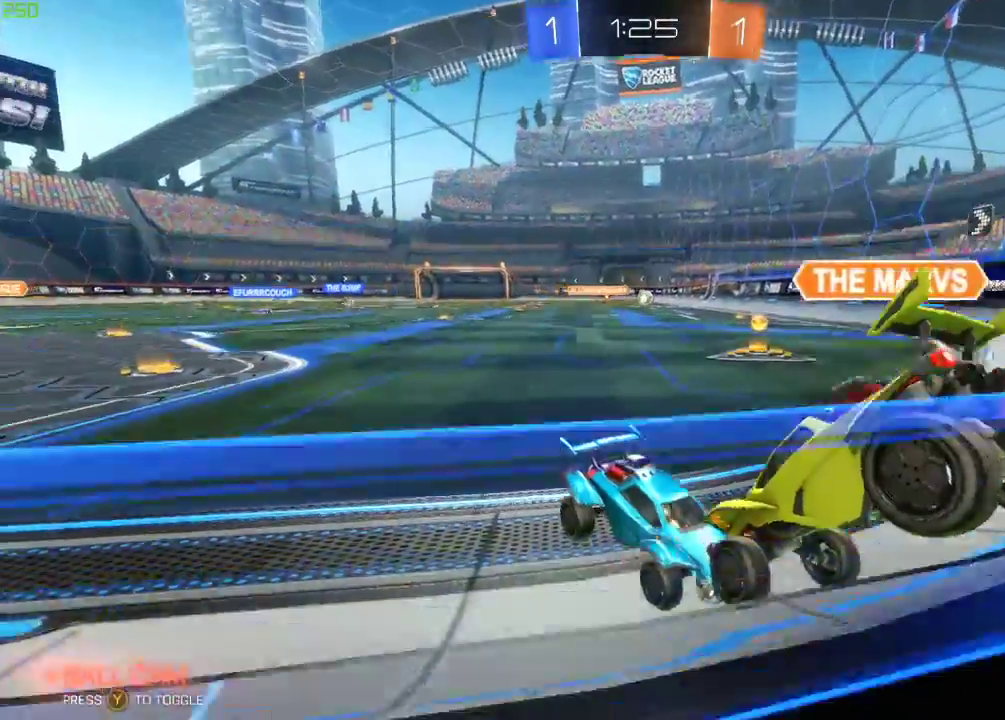
{"buttons": ["A", "R2"], "left_stick": "down-left", "right_stick": "center", "events": [[367, "right_stick", "center"], [400, "left_stick", "down"], [433, "A", "down"], [467, "left_stick", "down-left"]]}
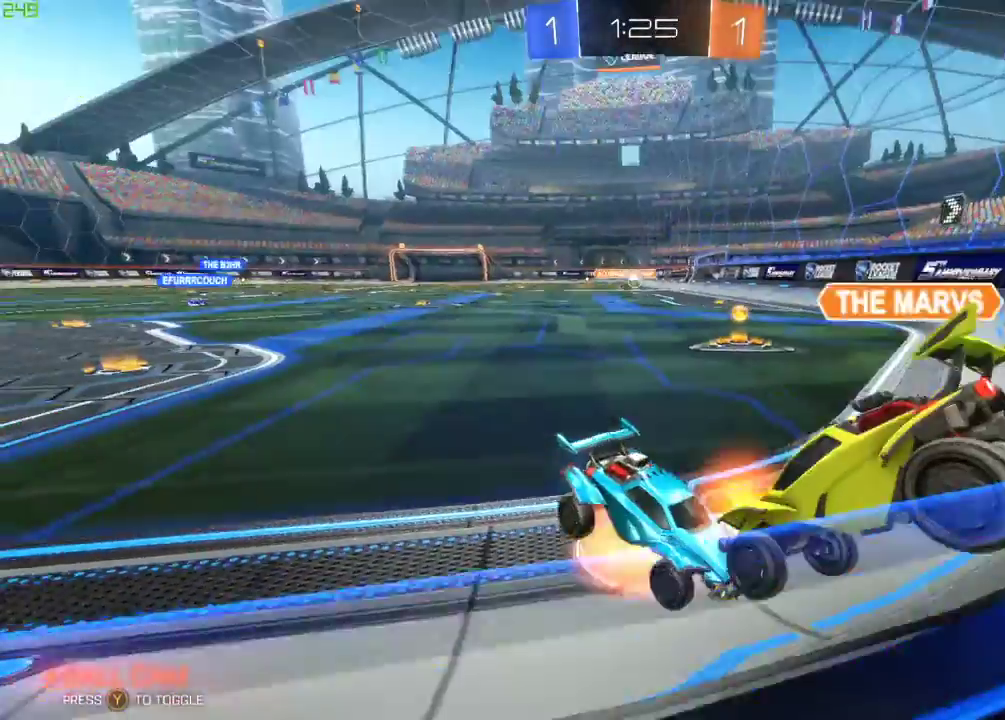
{"buttons": ["A", "B", "X", "R2"], "left_stick": "up-left", "right_stick": "center", "events": [[33, "A", "up"], [100, "A", "down"], [333, "B", "down"], [450, "X", "down"], [500, "left_stick", "up-left"]]}
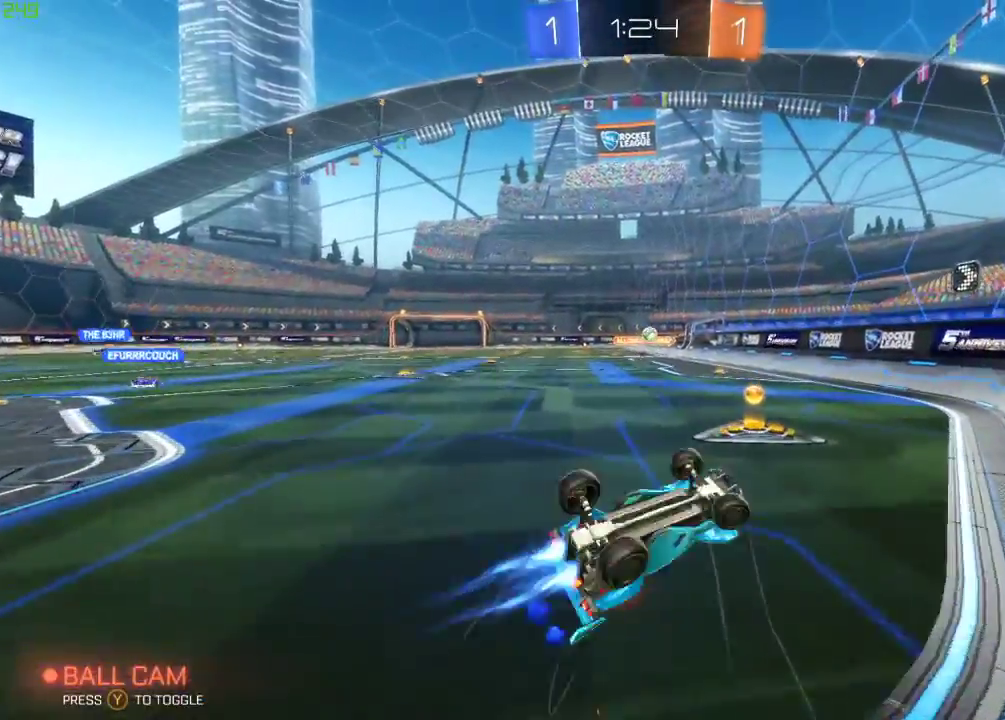
{"buttons": ["R2"], "left_stick": "down-left", "right_stick": "center", "events": [[233, "A", "up"], [267, "X", "up"], [283, "B", "up"], [383, "left_stick", "down-left"]]}
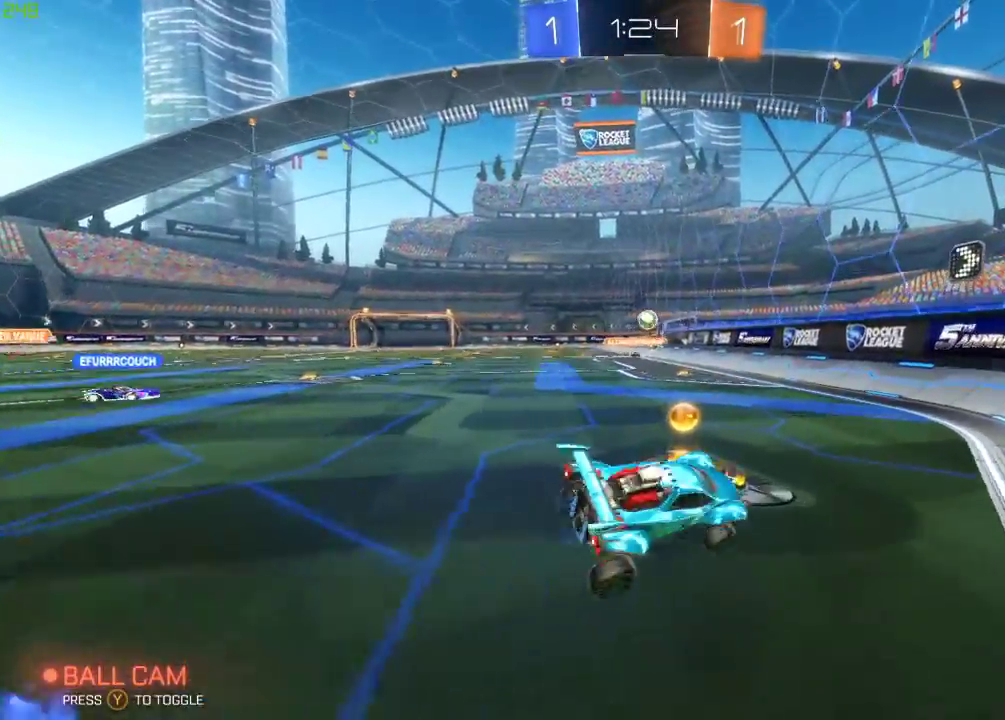
{"buttons": ["X", "R2"], "left_stick": "right", "right_stick": "center", "events": [[117, "B", "down"], [150, "left_stick", "center"], [233, "B", "up"], [250, "left_stick", "right"], [433, "X", "down"]]}
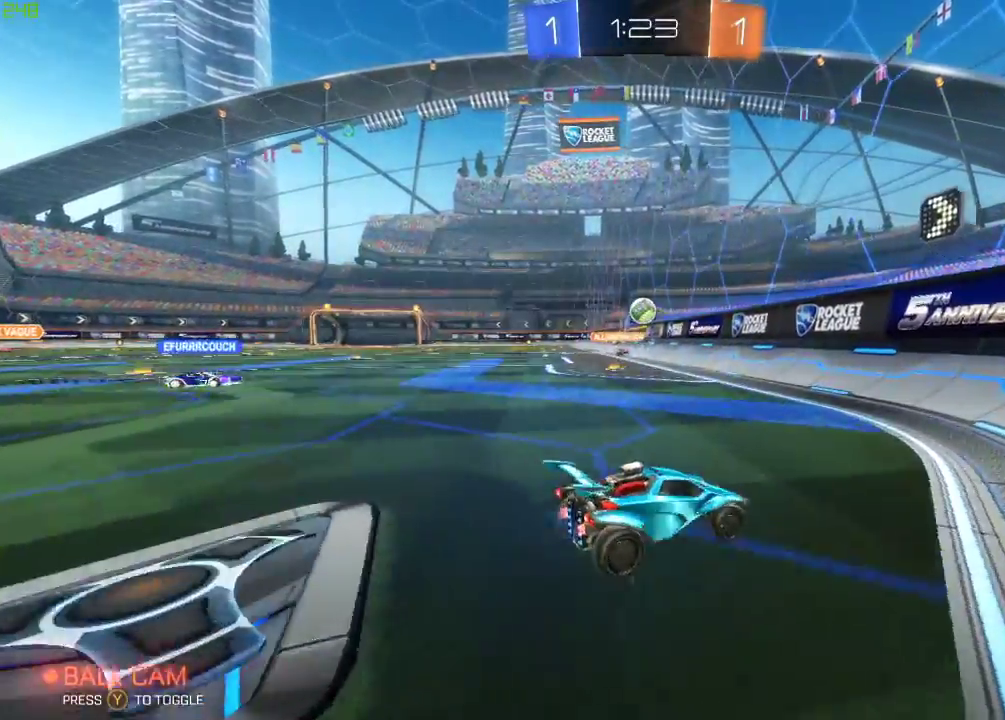
{"buttons": ["R2"], "left_stick": "right", "right_stick": "center", "events": [[67, "X", "up"], [350, "L2", "down"], [350, "R2", "up"], [433, "R2", "down"], [450, "L2", "up"]]}
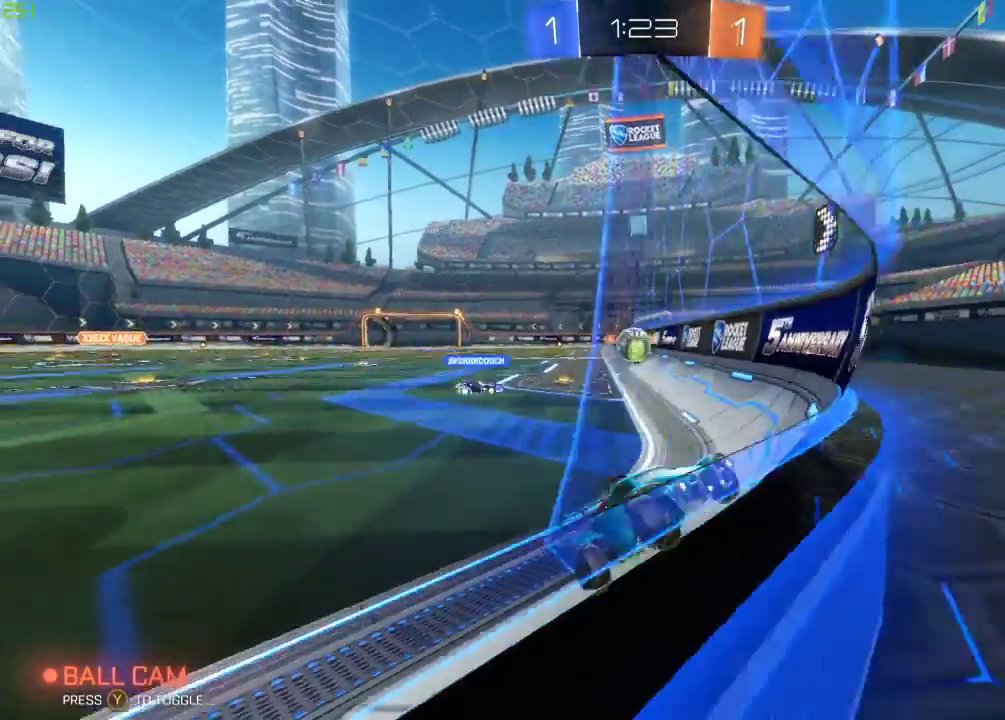
{"buttons": ["R2"], "left_stick": "right", "right_stick": "center", "events": []}
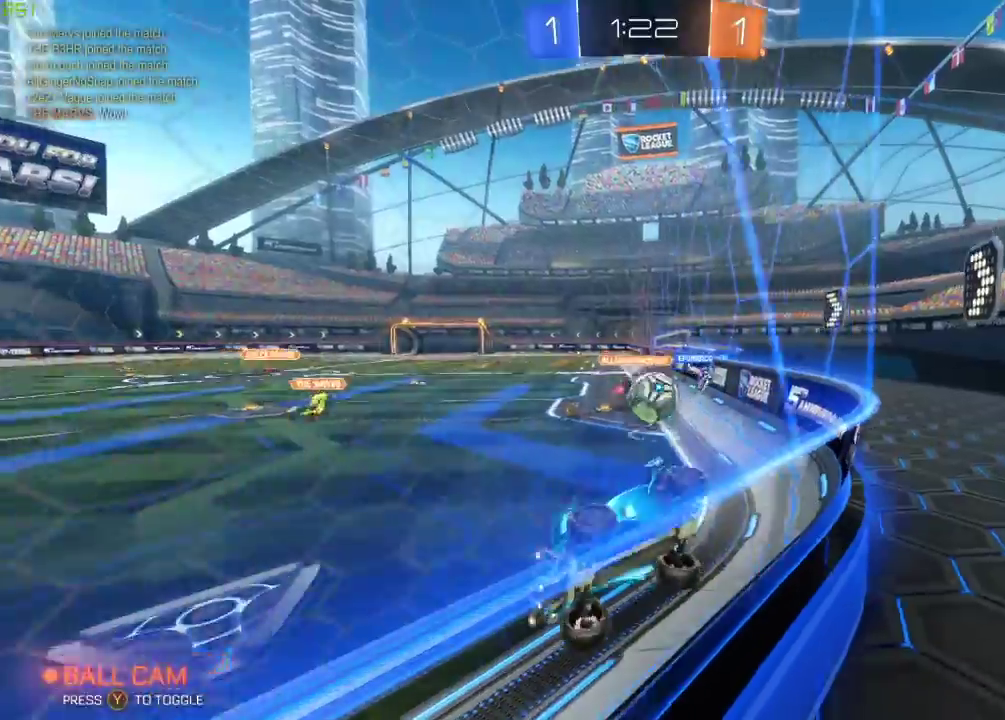
{"buttons": ["A", "L2"], "left_stick": "down", "right_stick": "center", "events": [[67, "L2", "down"], [100, "R2", "up"], [200, "left_stick", "down-right"], [317, "A", "down"], [317, "left_stick", "down"], [400, "A", "up"], [467, "A", "down"]]}
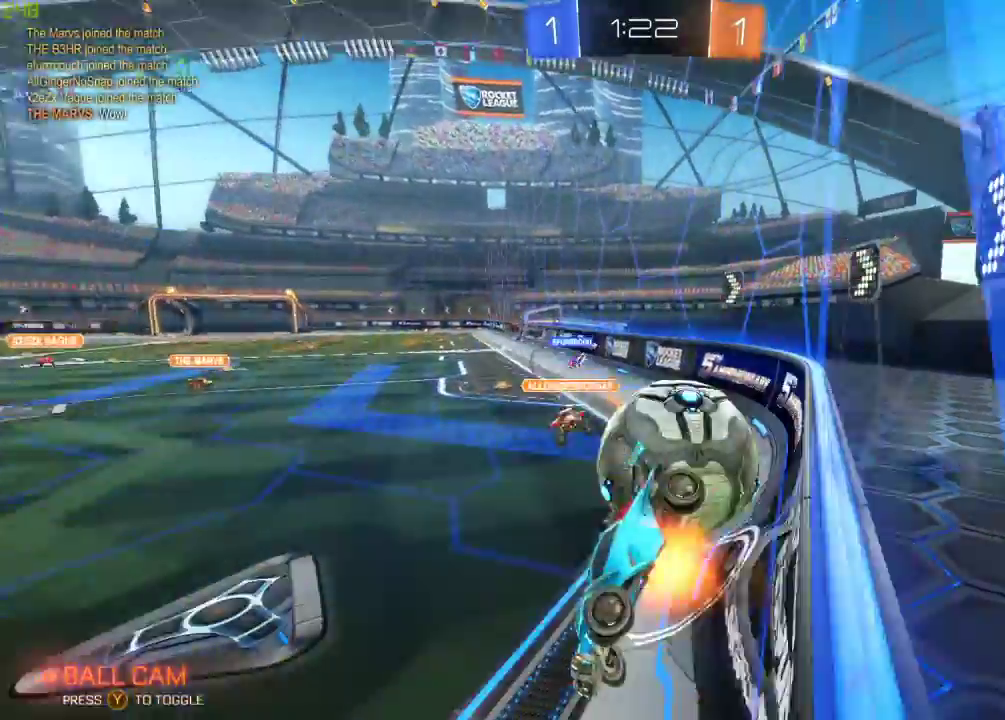
{"buttons": ["A", "X", "R2"], "left_stick": "up-right", "right_stick": "center", "events": [[17, "R2", "down"], [183, "X", "down"], [200, "L2", "up"], [233, "left_stick", "up-right"]]}
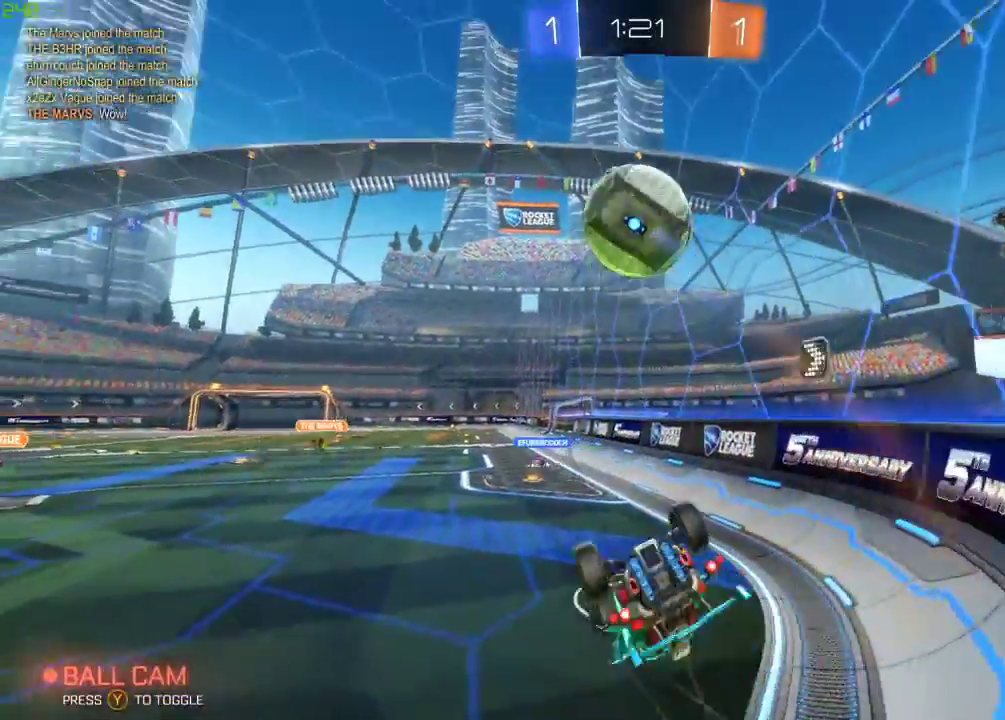
{"buttons": ["B", "R2"], "left_stick": "down-right", "right_stick": "center", "events": [[67, "A", "up"], [150, "B", "down"], [267, "left_stick", "down-right"], [367, "X", "up"]]}
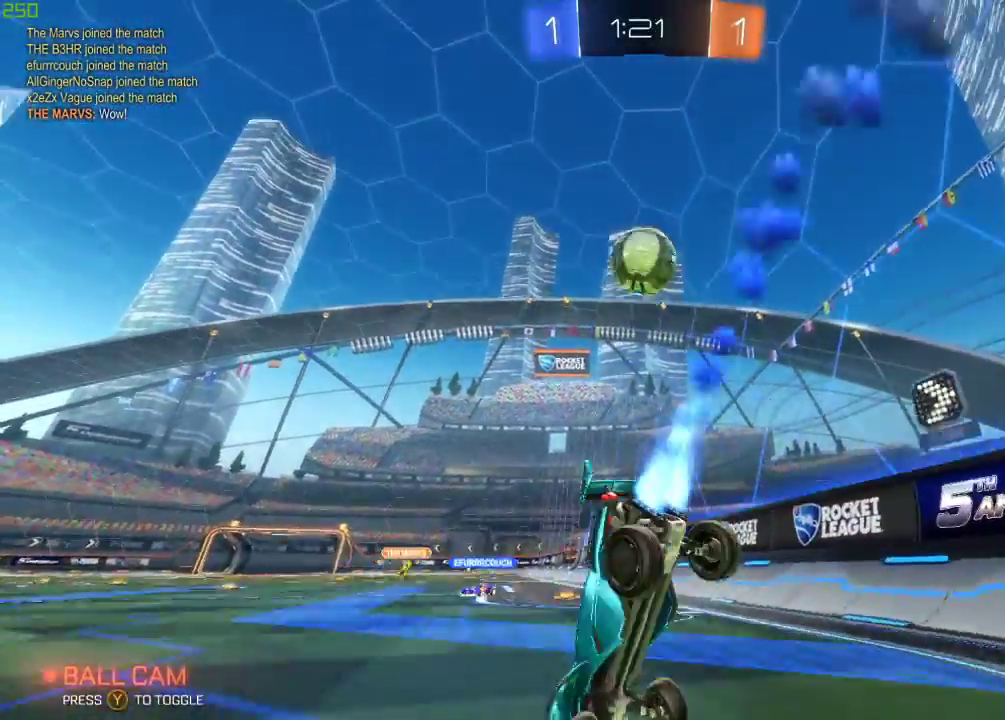
{"buttons": ["B", "R2"], "left_stick": "center", "right_stick": "center", "events": [[233, "left_stick", "right"], [350, "left_stick", "center"]]}
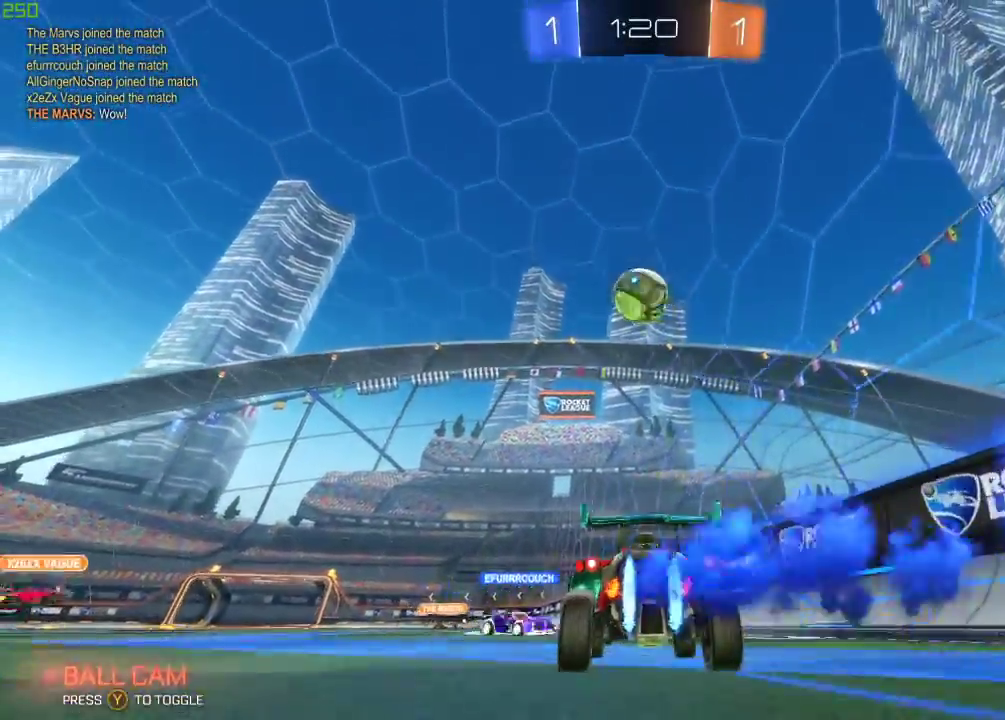
{"buttons": ["A", "B", "R2"], "left_stick": "center", "right_stick": "center", "events": [[150, "left_stick", "down-left"], [217, "A", "down"], [350, "left_stick", "down-right"], [400, "A", "up"], [450, "left_stick", "center"], [483, "A", "down"]]}
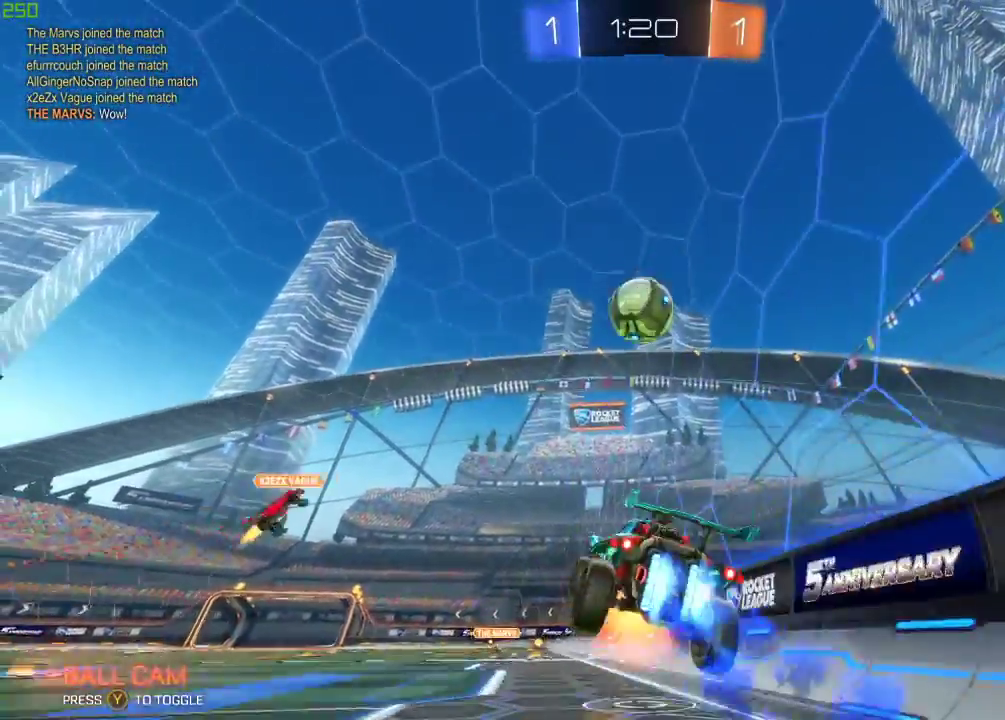
{"buttons": ["B", "X", "R2"], "left_stick": "left", "right_stick": "center", "events": [[83, "left_stick", "down-right"], [183, "A", "up"], [250, "X", "down"], [300, "left_stick", "left"]]}
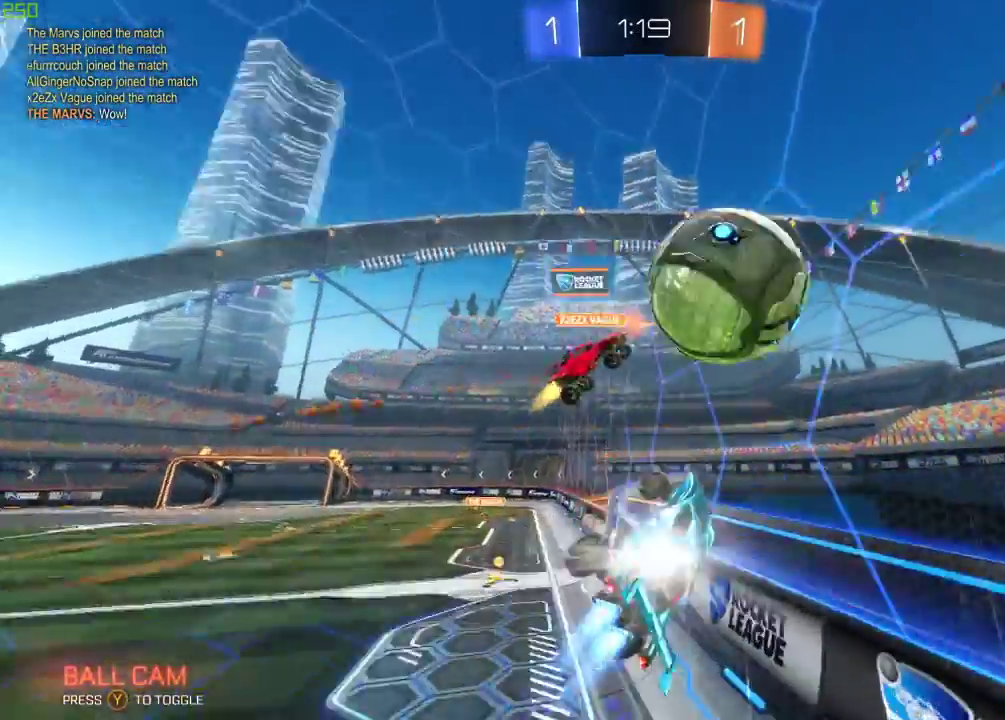
{"buttons": ["R2"], "left_stick": "down-left", "right_stick": "center", "events": [[50, "B", "up"], [150, "X", "up"], [300, "left_stick", "down-left"]]}
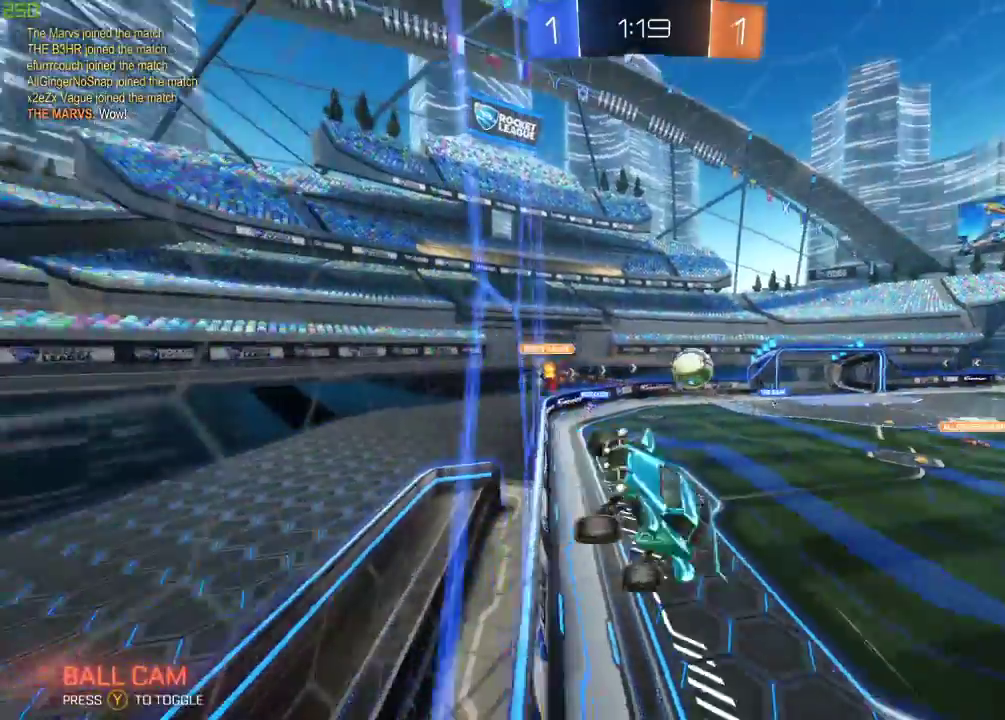
{"buttons": ["R2"], "left_stick": "left", "right_stick": "center", "events": [[350, "left_stick", "center"], [483, "left_stick", "left"]]}
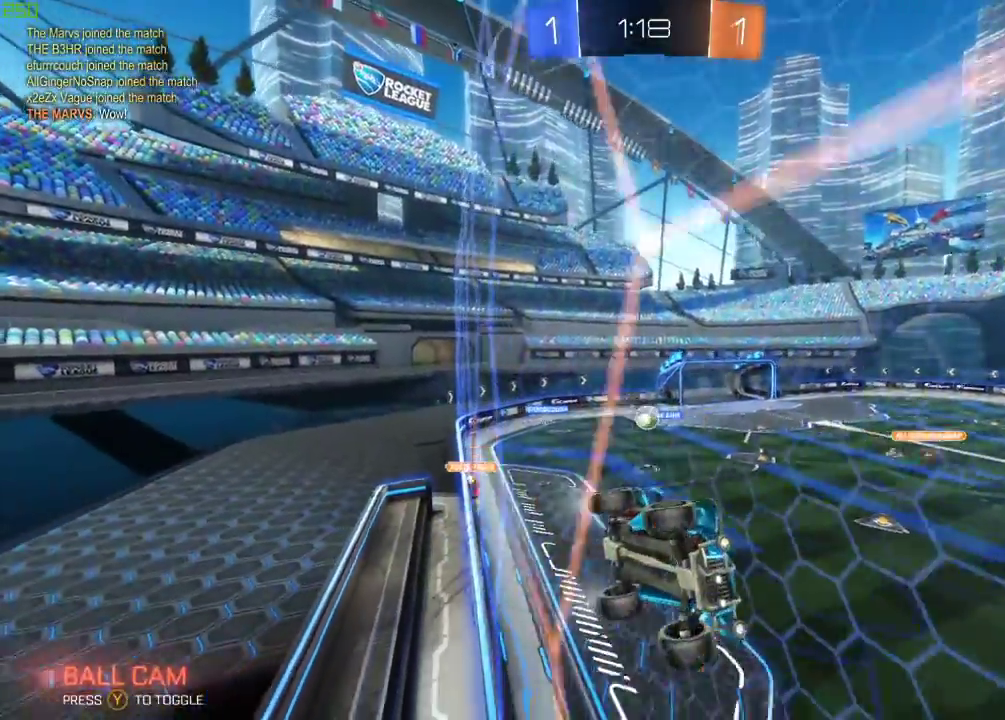
{"buttons": ["R2"], "left_stick": "center", "right_stick": "center", "events": [[67, "left_stick", "center"]]}